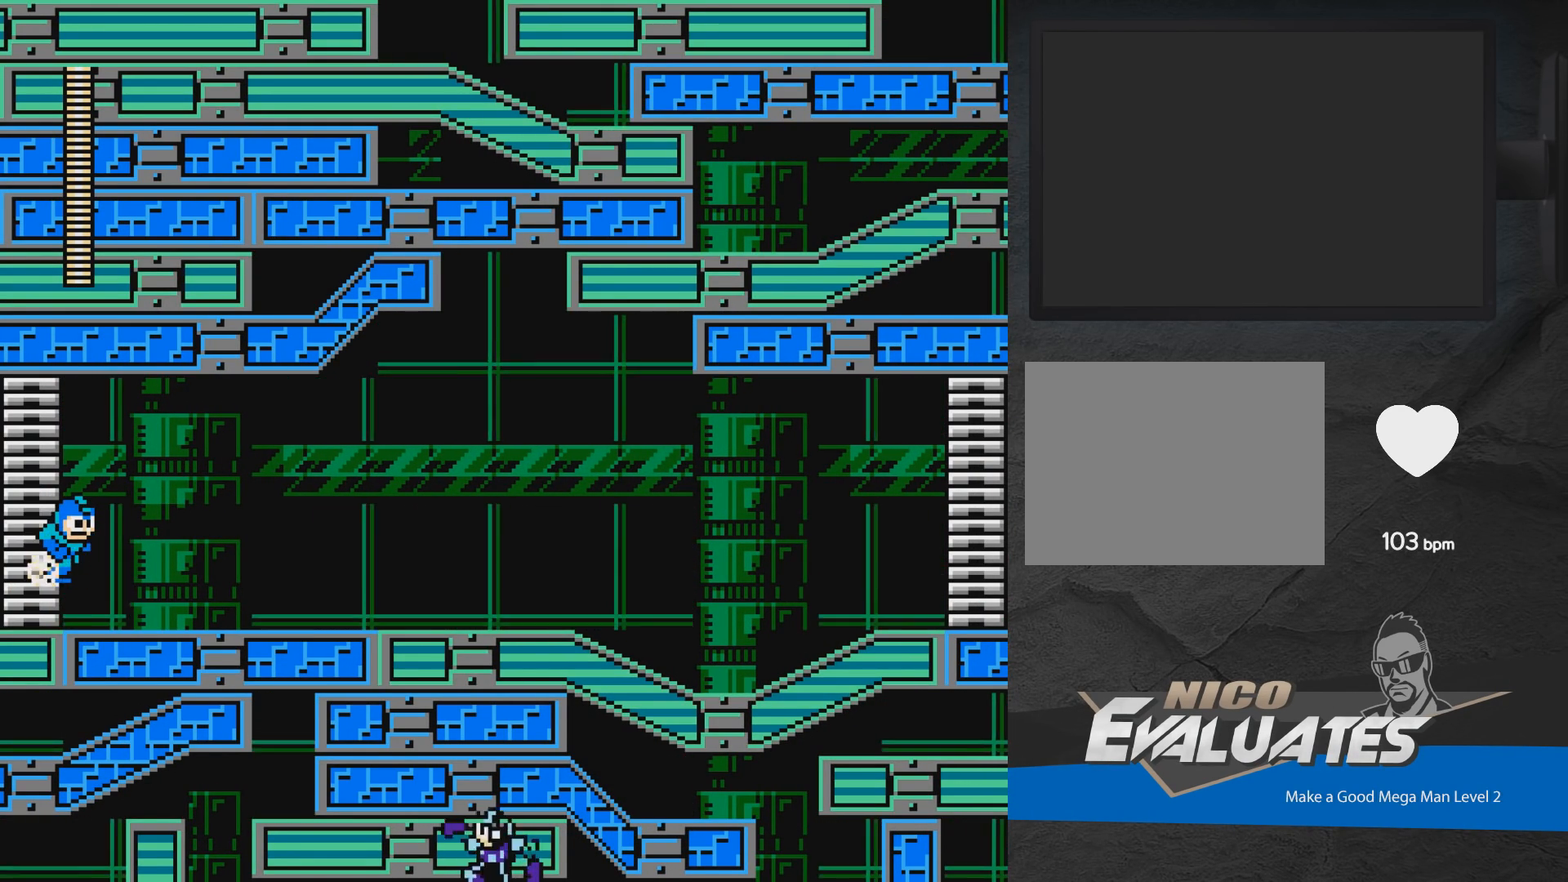
Gameplay with a controller (Xbox layout); each line is a JSON object with the inputs held at the frame after it. "events" lists button and stick changes between this image and that frame as [ms after this image, input, new state], when the widget could be followed in between. Not read: L2 R2 left_stick right_stick.
{"buttons": ["A", "DPAD_DOWN"], "events": [[50, "A", "up"], [117, "A", "down"], [200, "A", "up"], [300, "DPAD_RIGHT", "up"], [383, "A", "down"]]}
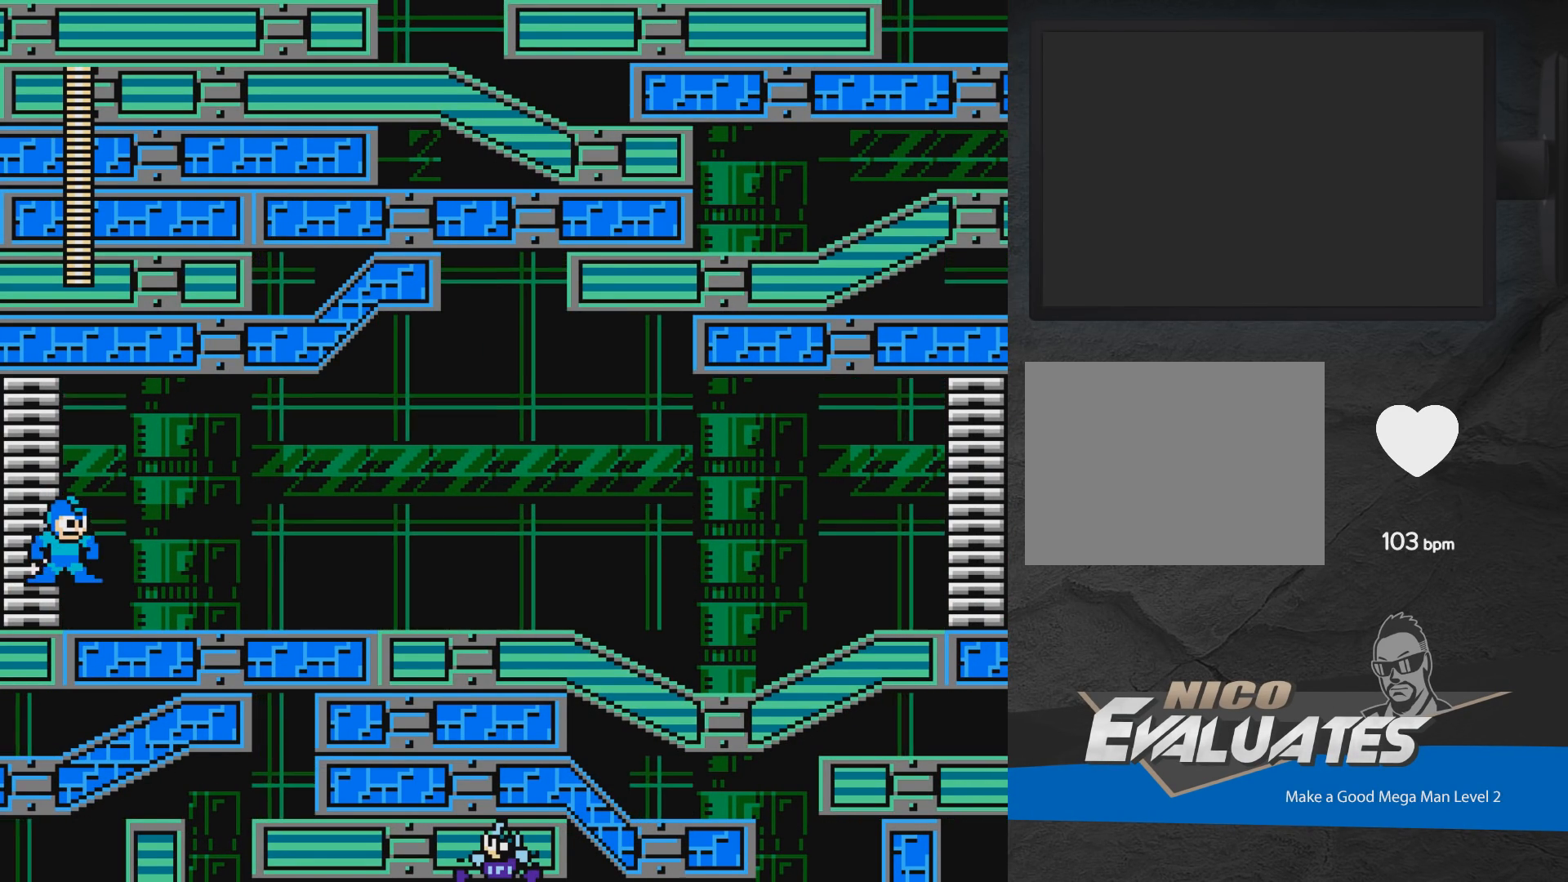
{"buttons": ["DPAD_DOWN"], "events": [[50, "A", "up"]]}
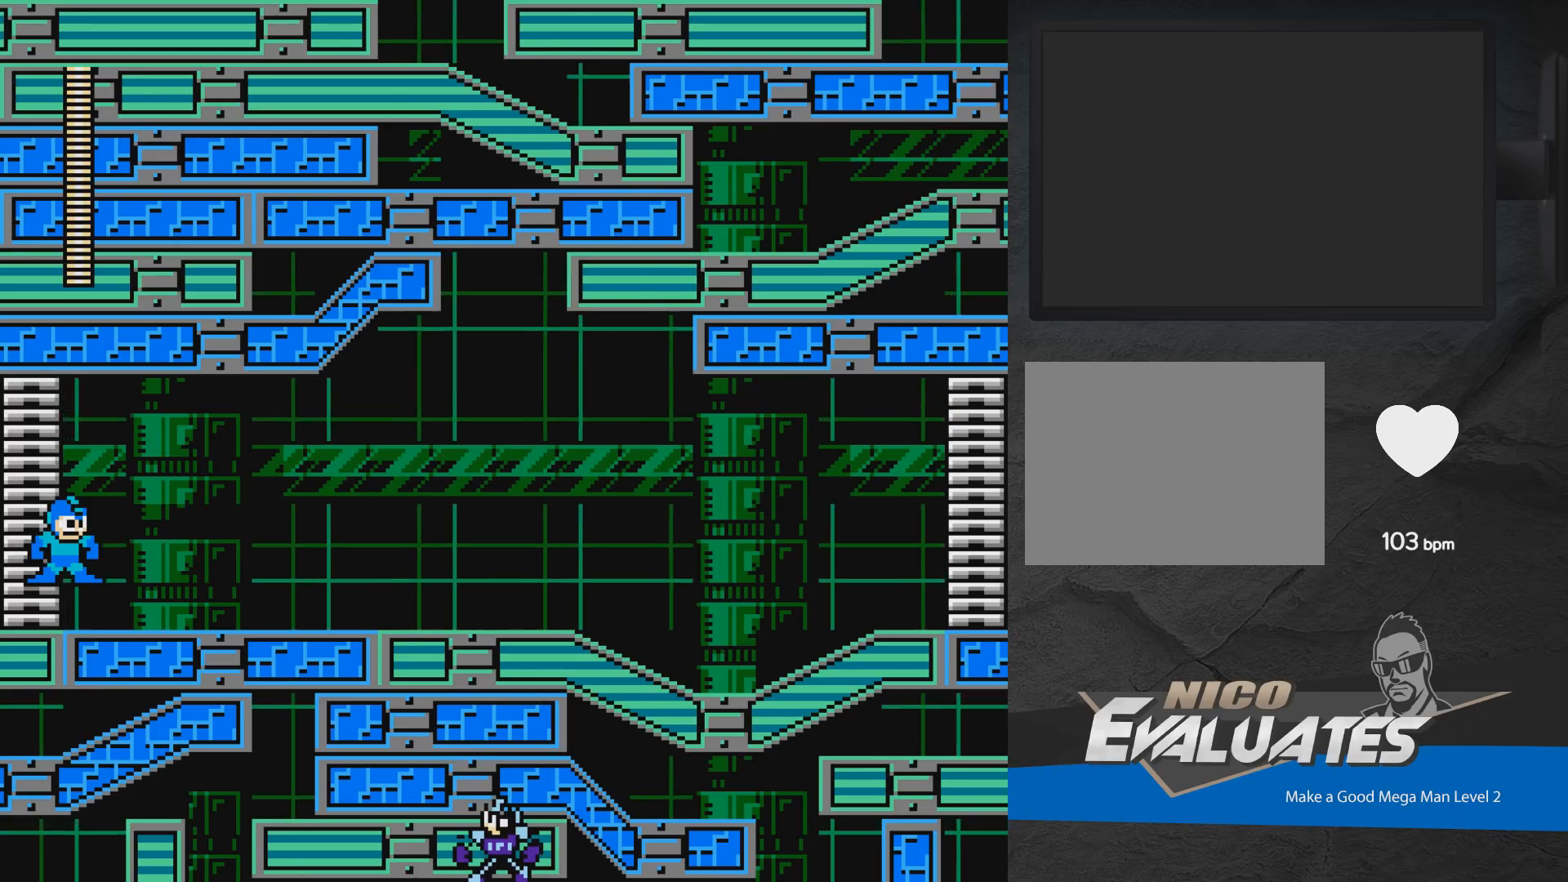
{"buttons": [], "events": [[167, "DPAD_DOWN", "up"]]}
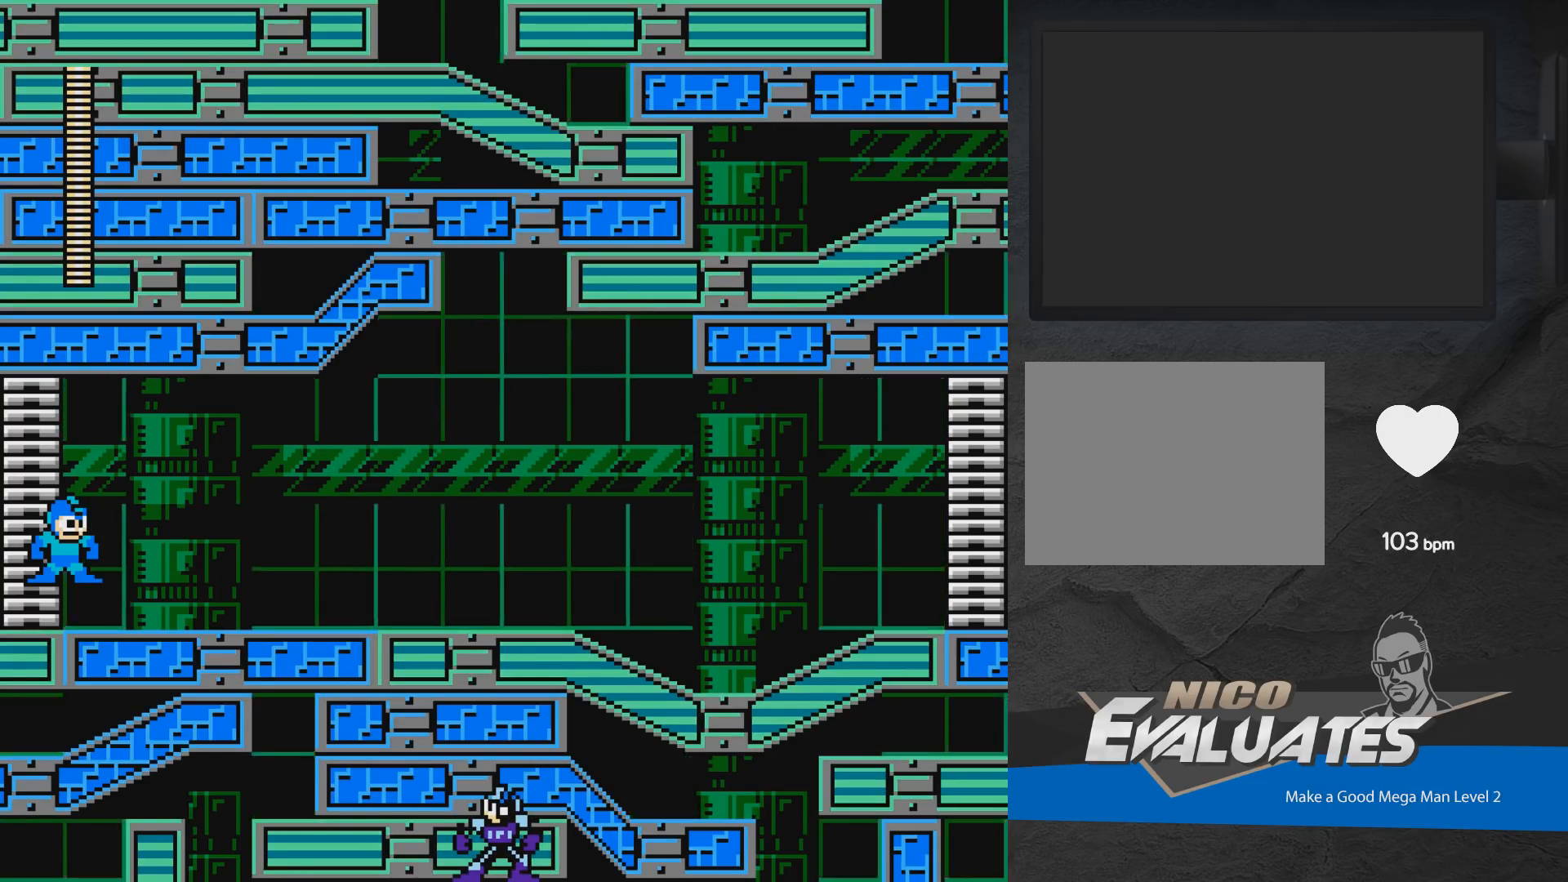
{"buttons": [], "events": []}
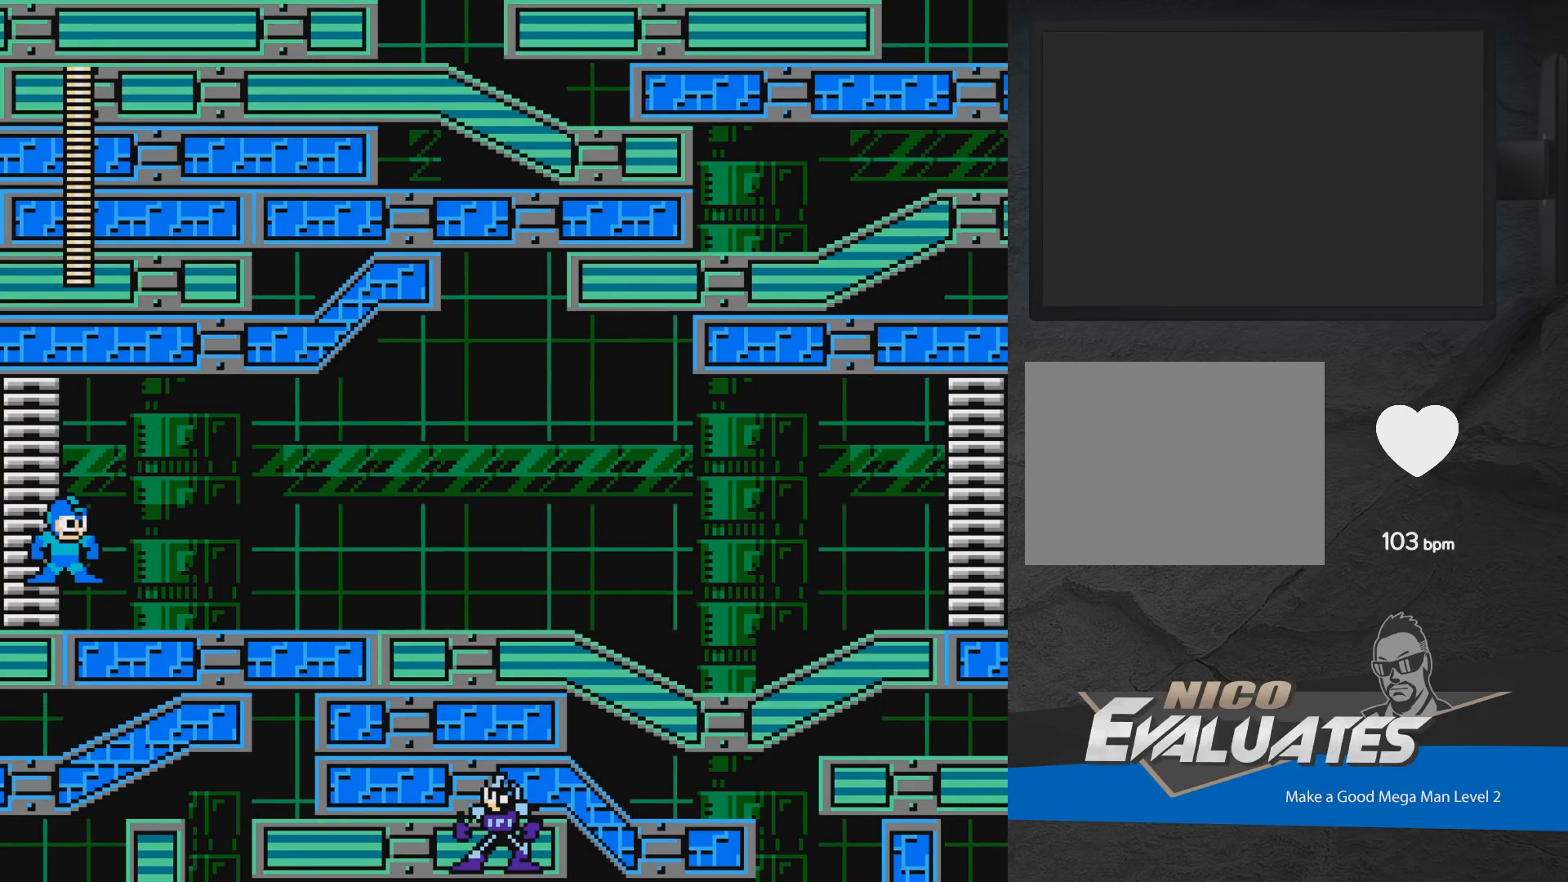
{"buttons": [], "events": []}
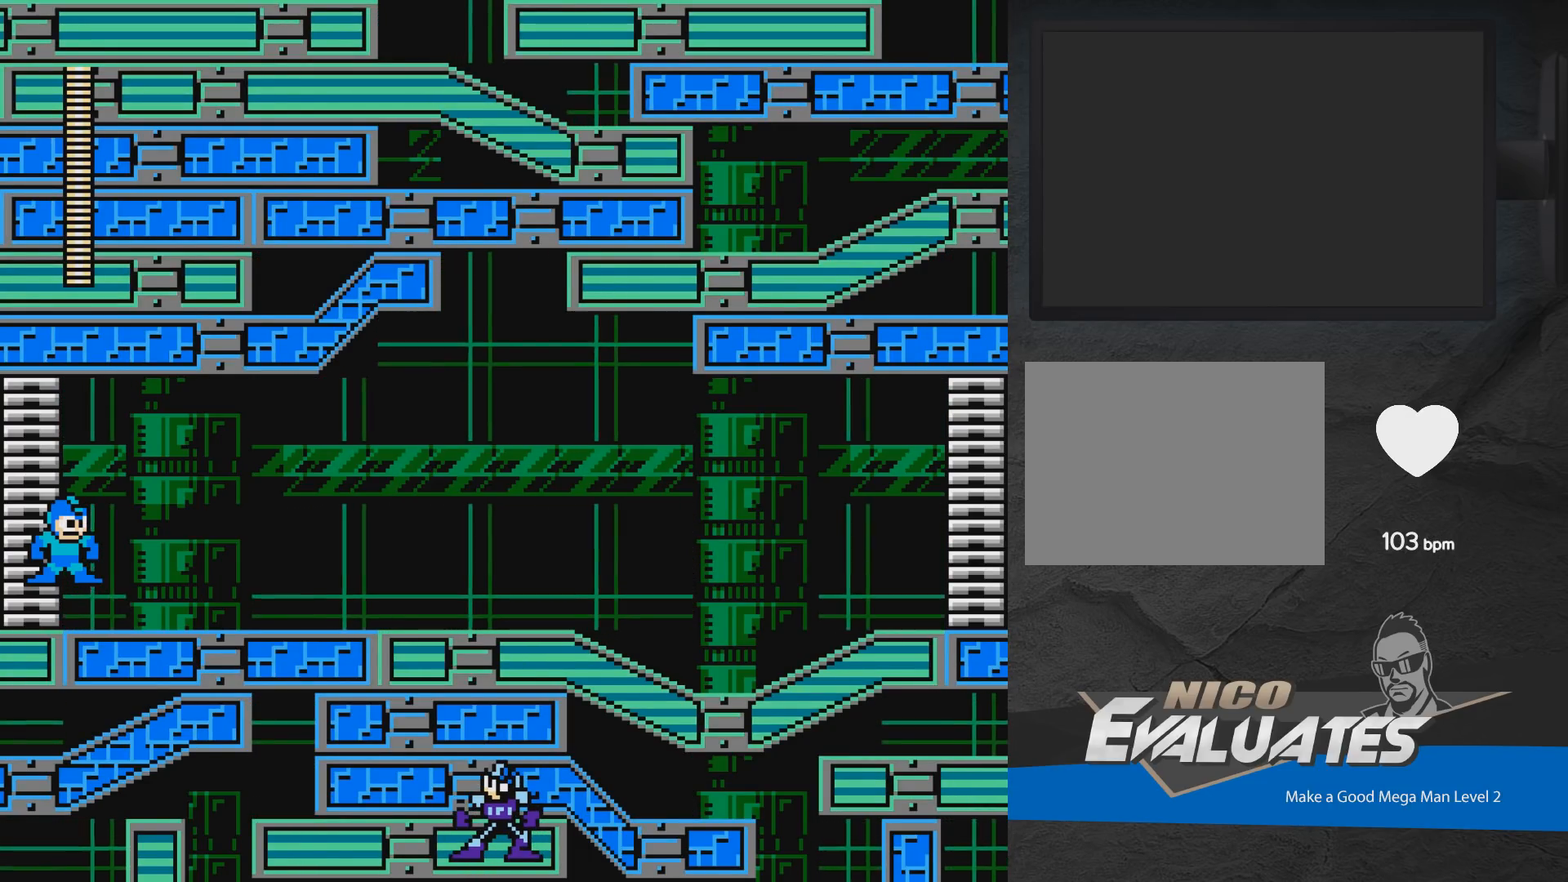
{"buttons": ["DPAD_LEFT"], "events": [[450, "DPAD_LEFT", "down"]]}
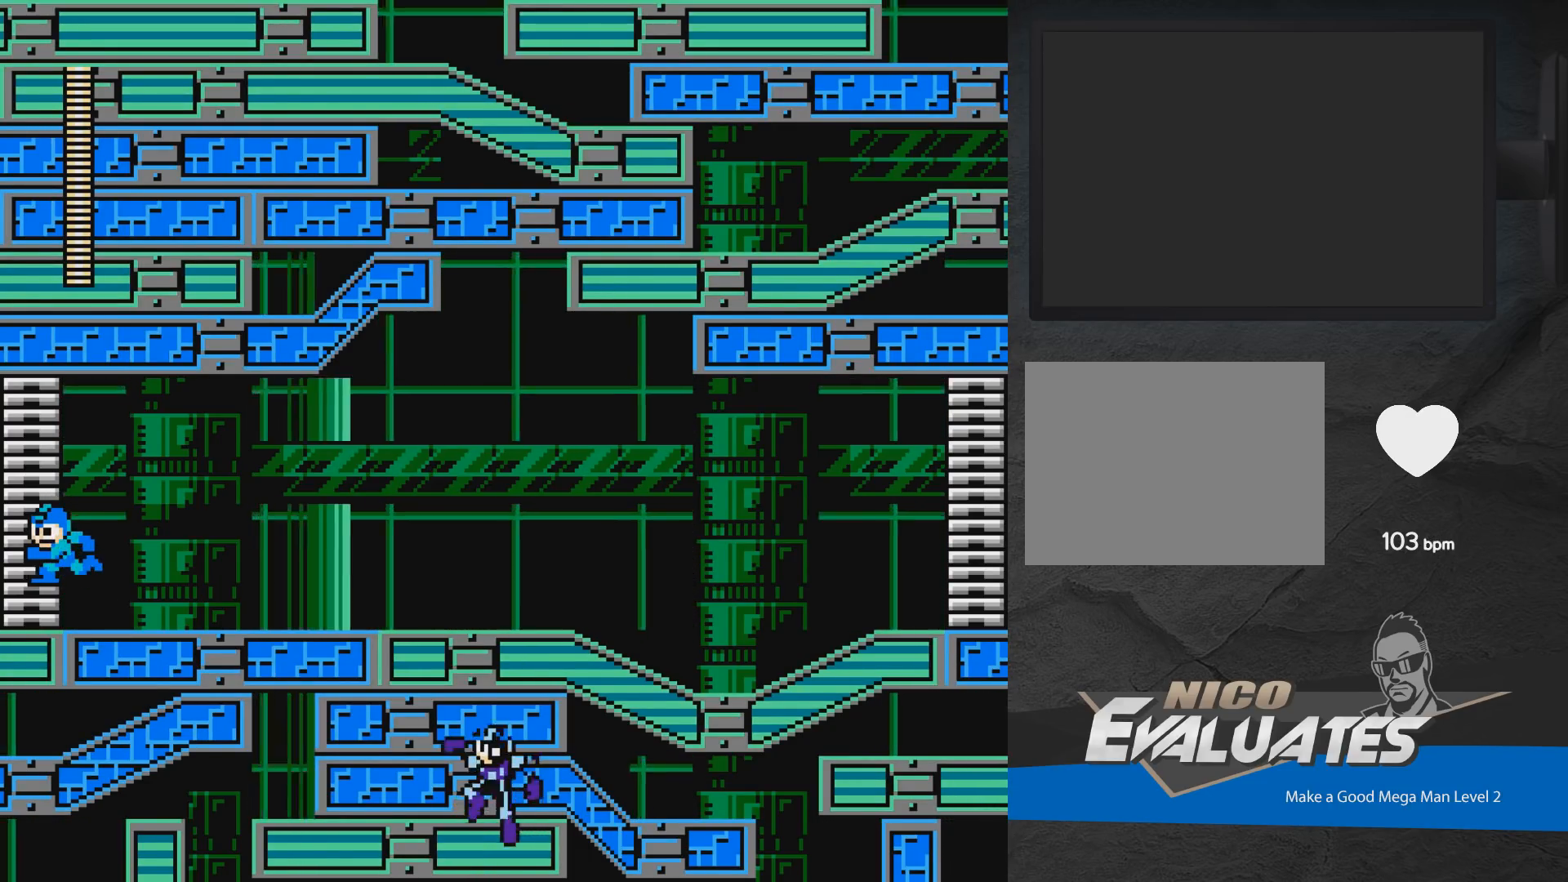
{"buttons": ["A", "DPAD_LEFT"], "events": [[283, "A", "down"]]}
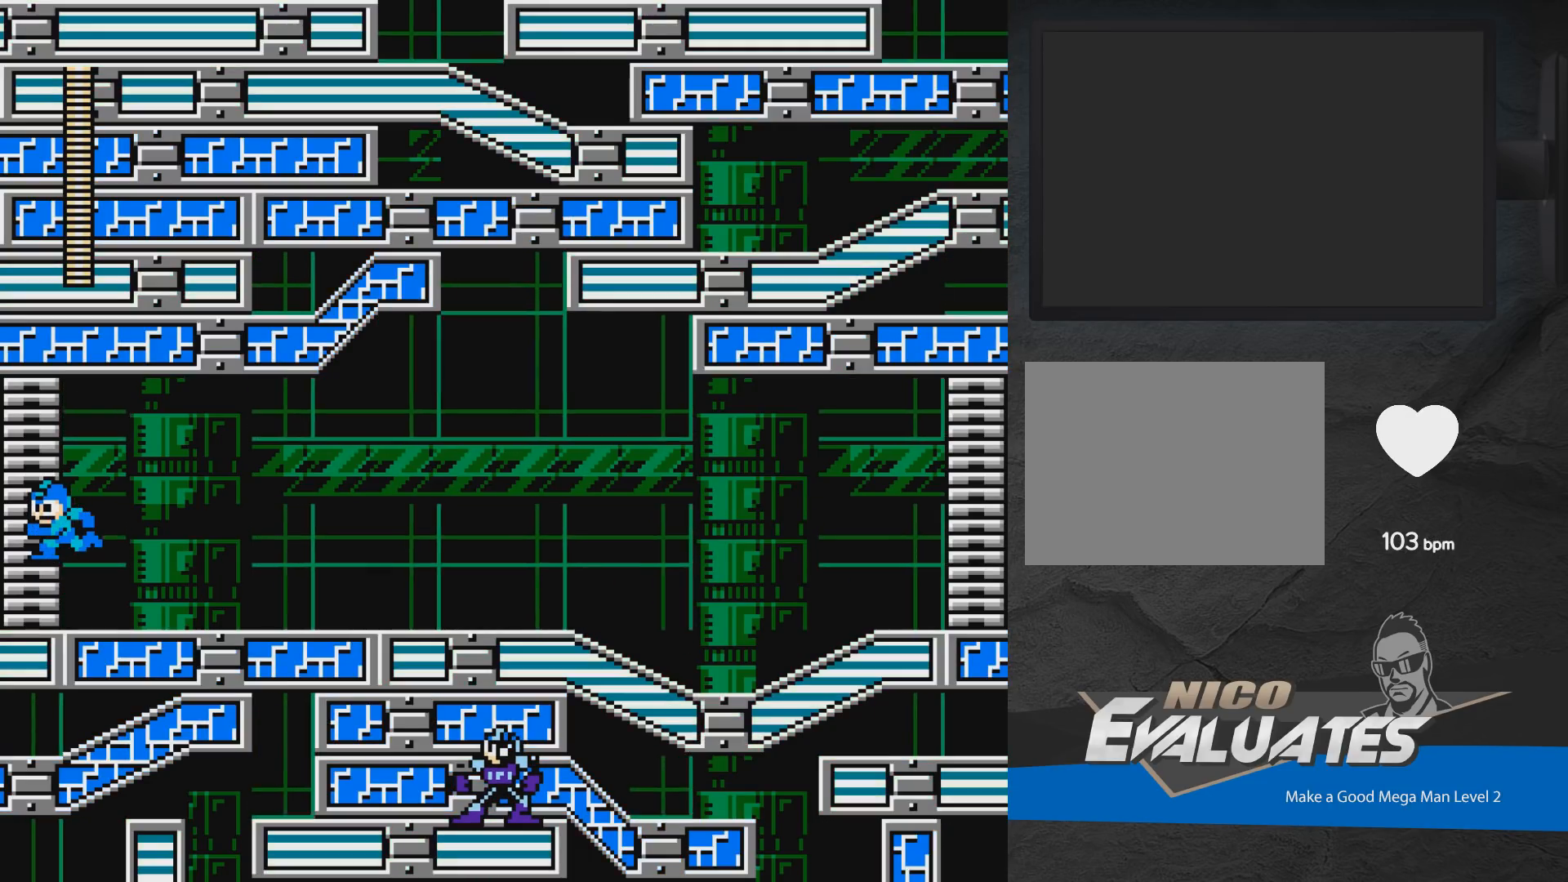
{"buttons": [], "events": [[67, "A", "up"], [83, "DPAD_LEFT", "up"]]}
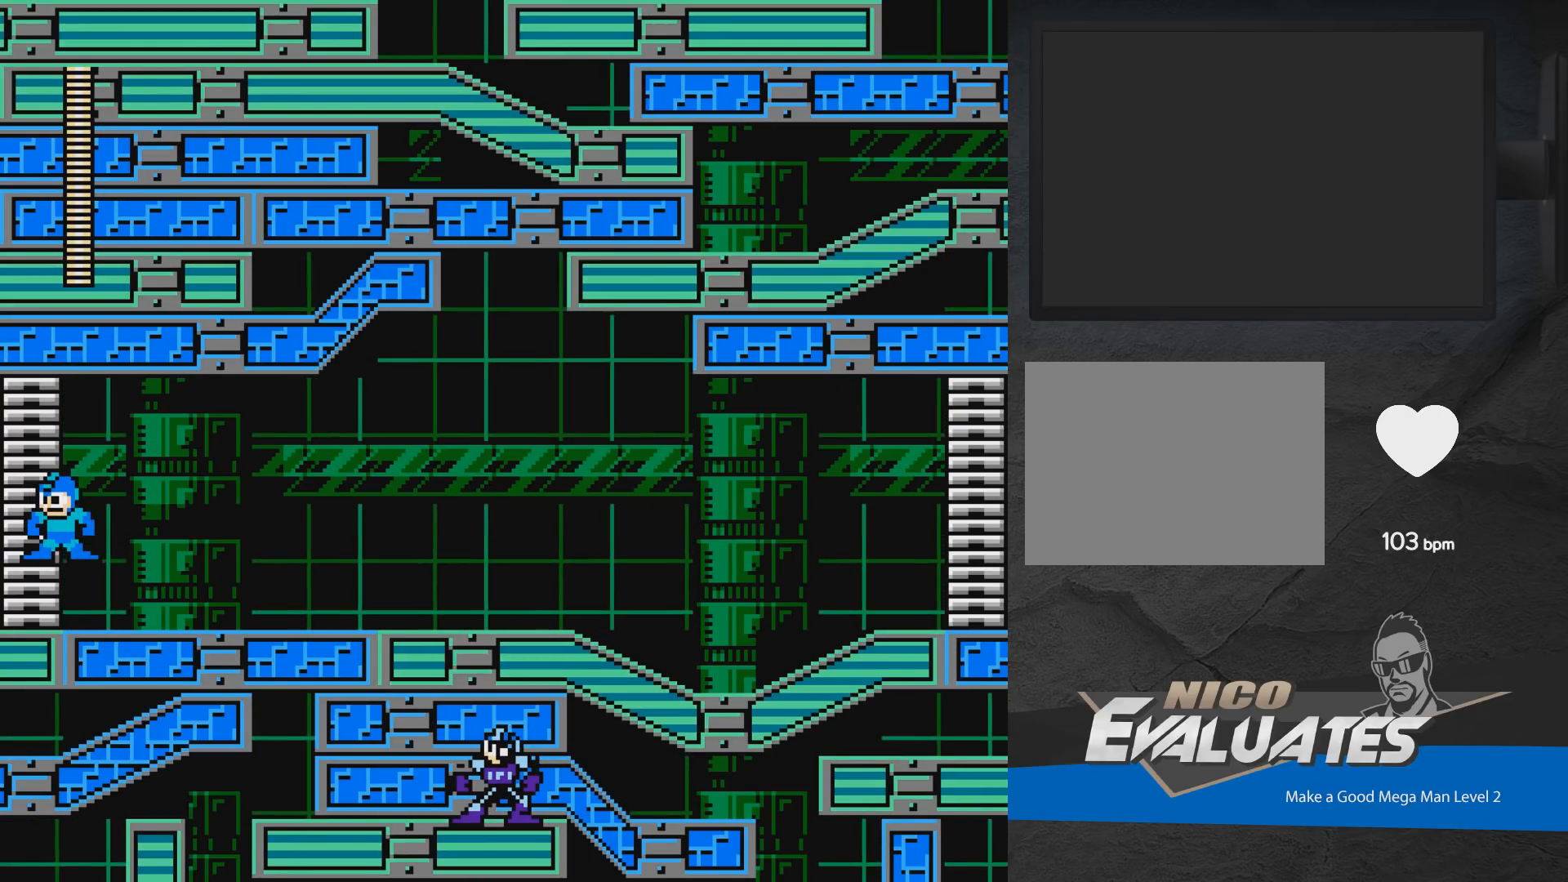
{"buttons": ["X", "DPAD_RIGHT"], "events": [[67, "X", "down"], [100, "DPAD_RIGHT", "down"], [383, "X", "up"], [483, "X", "down"]]}
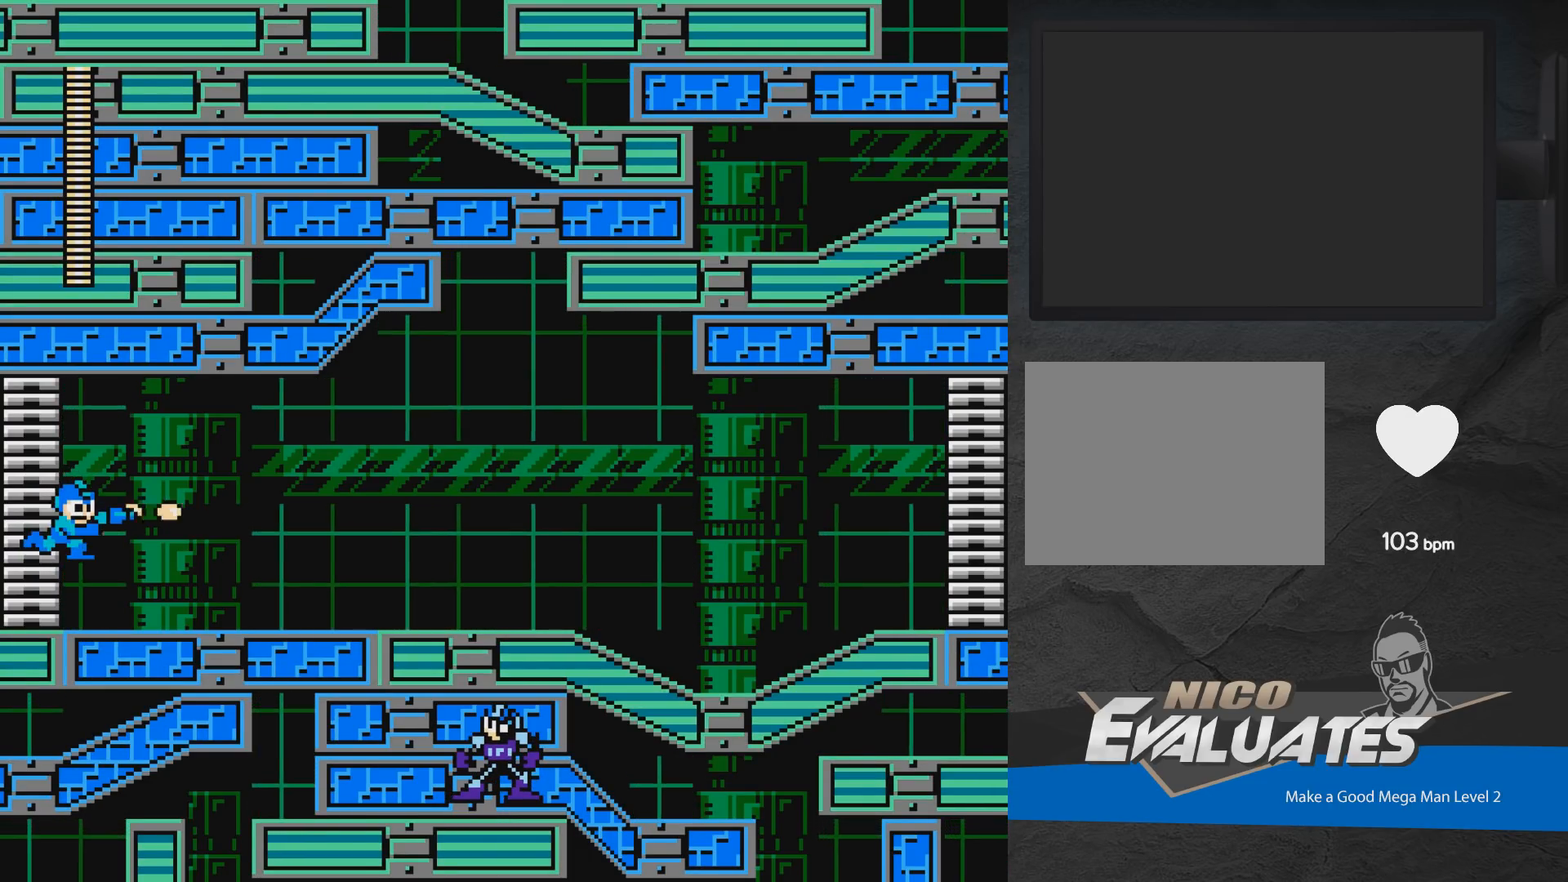
{"buttons": ["DPAD_RIGHT"], "events": [[150, "X", "up"], [267, "X", "down"], [300, "X", "up"]]}
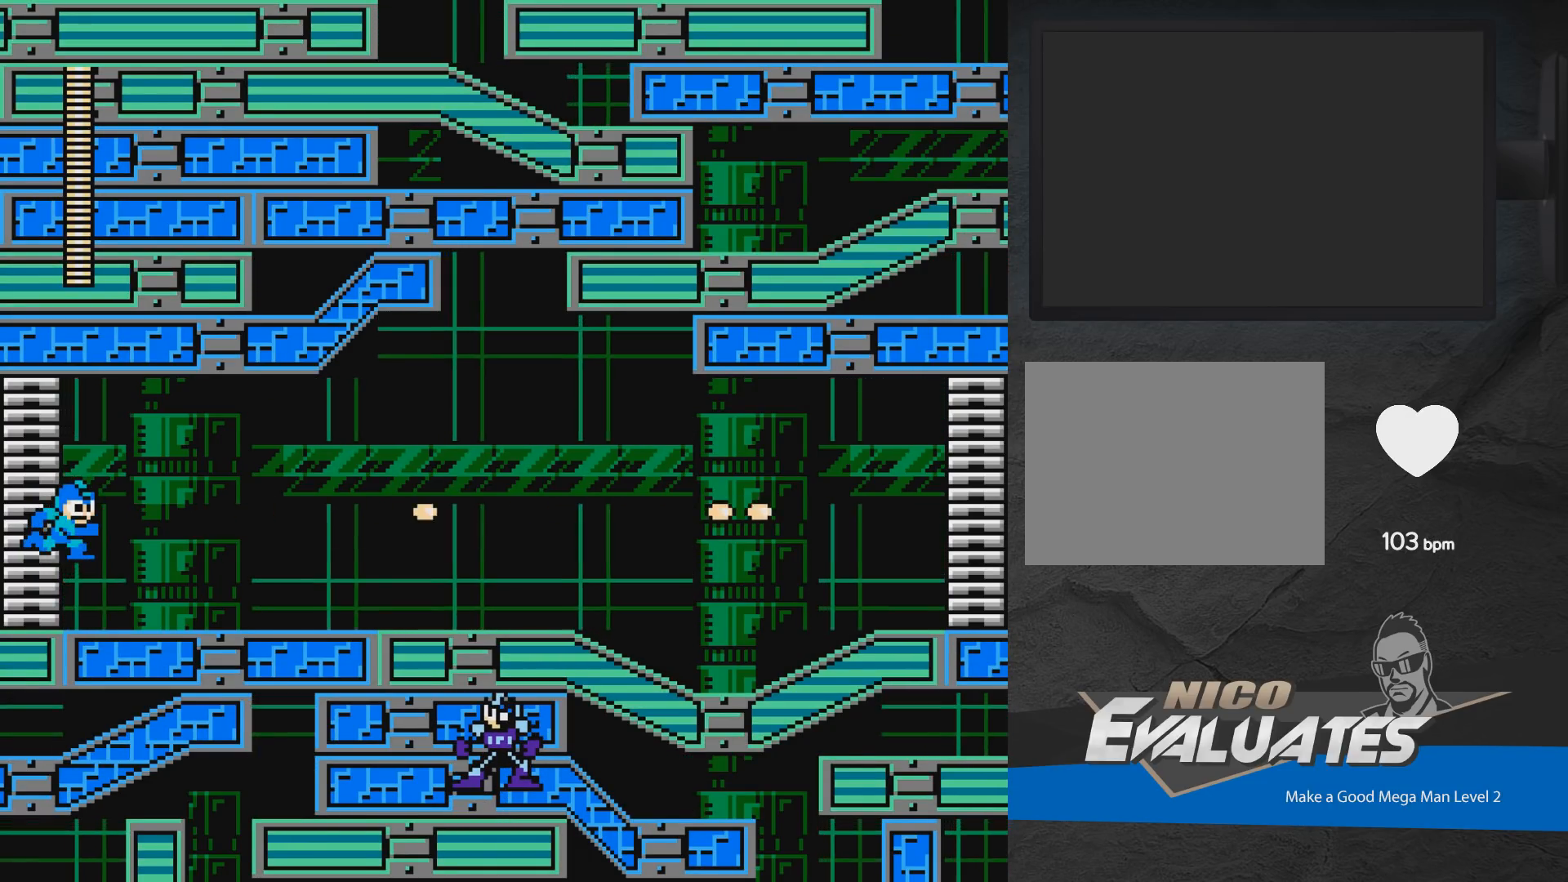
{"buttons": ["X"], "events": [[33, "DPAD_RIGHT", "up"], [83, "X", "down"], [183, "X", "up"], [467, "X", "down"]]}
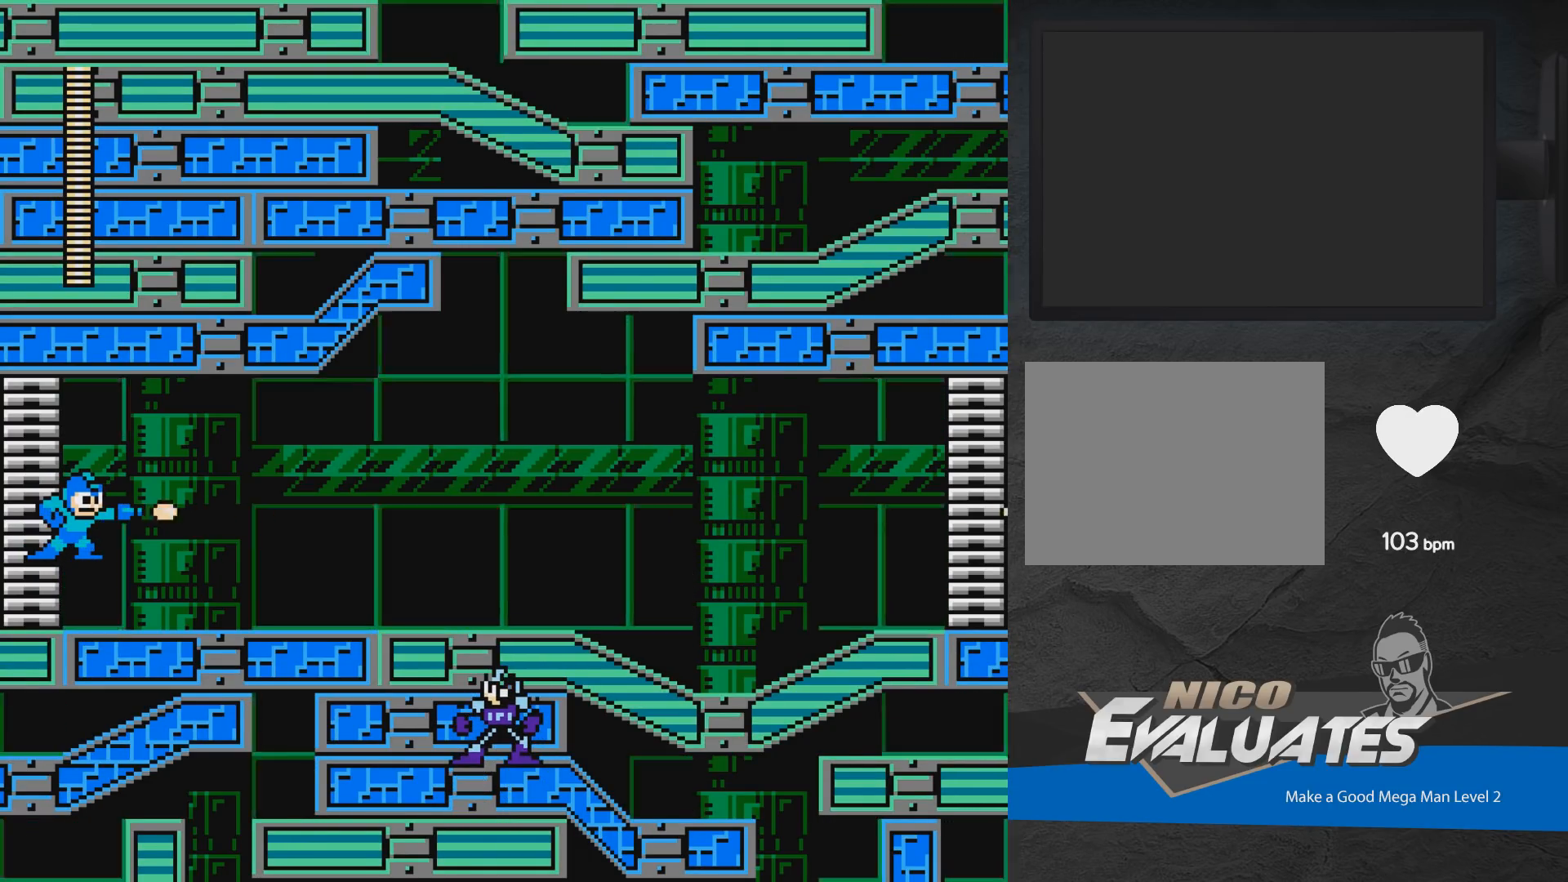
{"buttons": [], "events": [[67, "X", "up"]]}
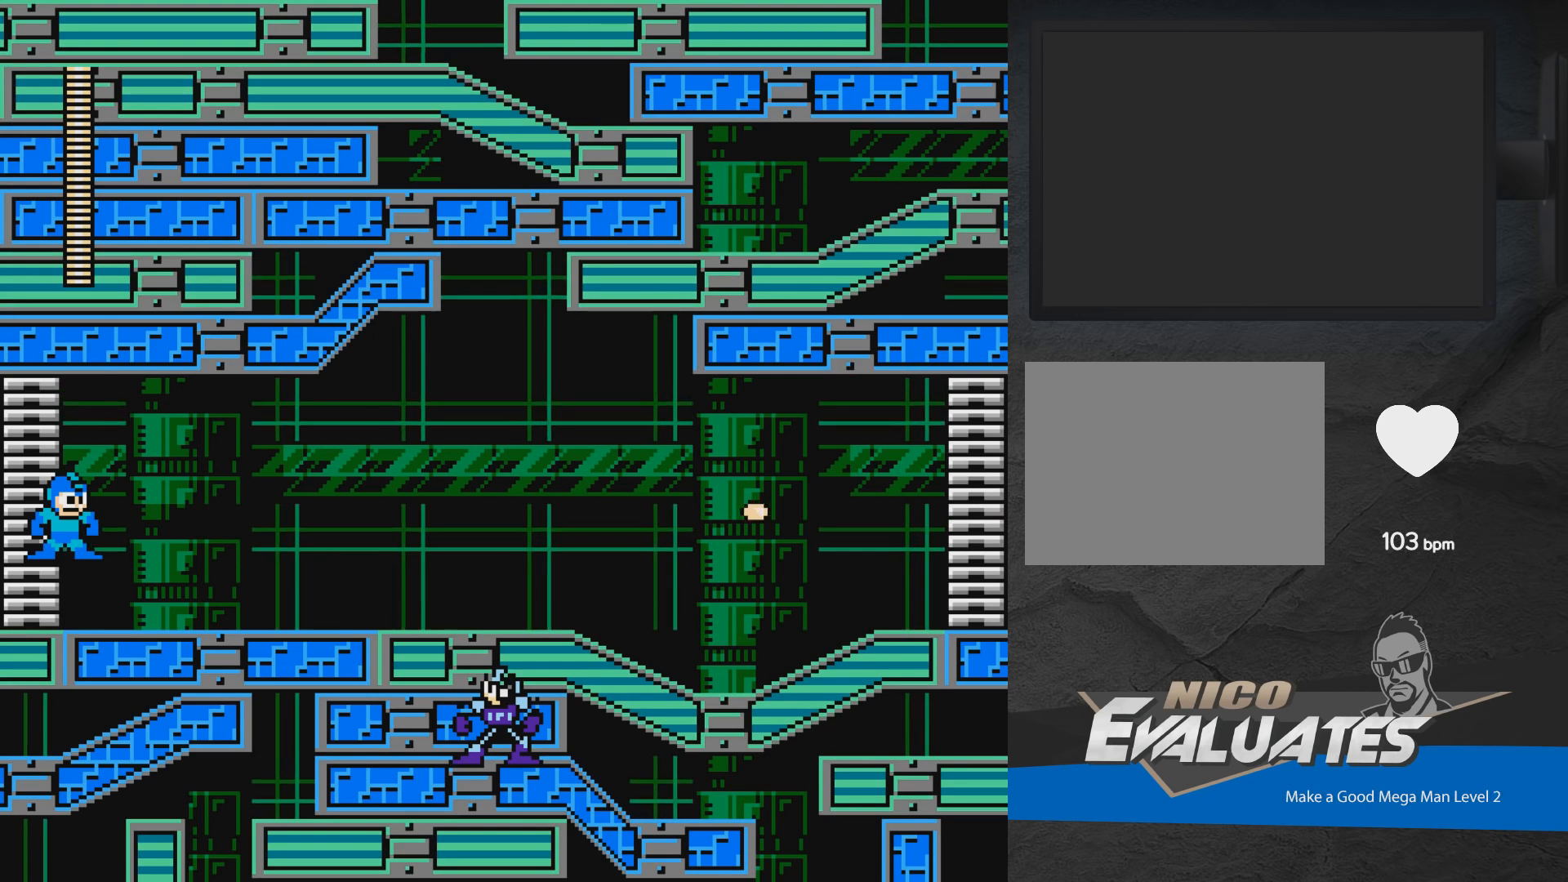
{"buttons": [], "events": [[367, "X", "down"], [500, "X", "up"]]}
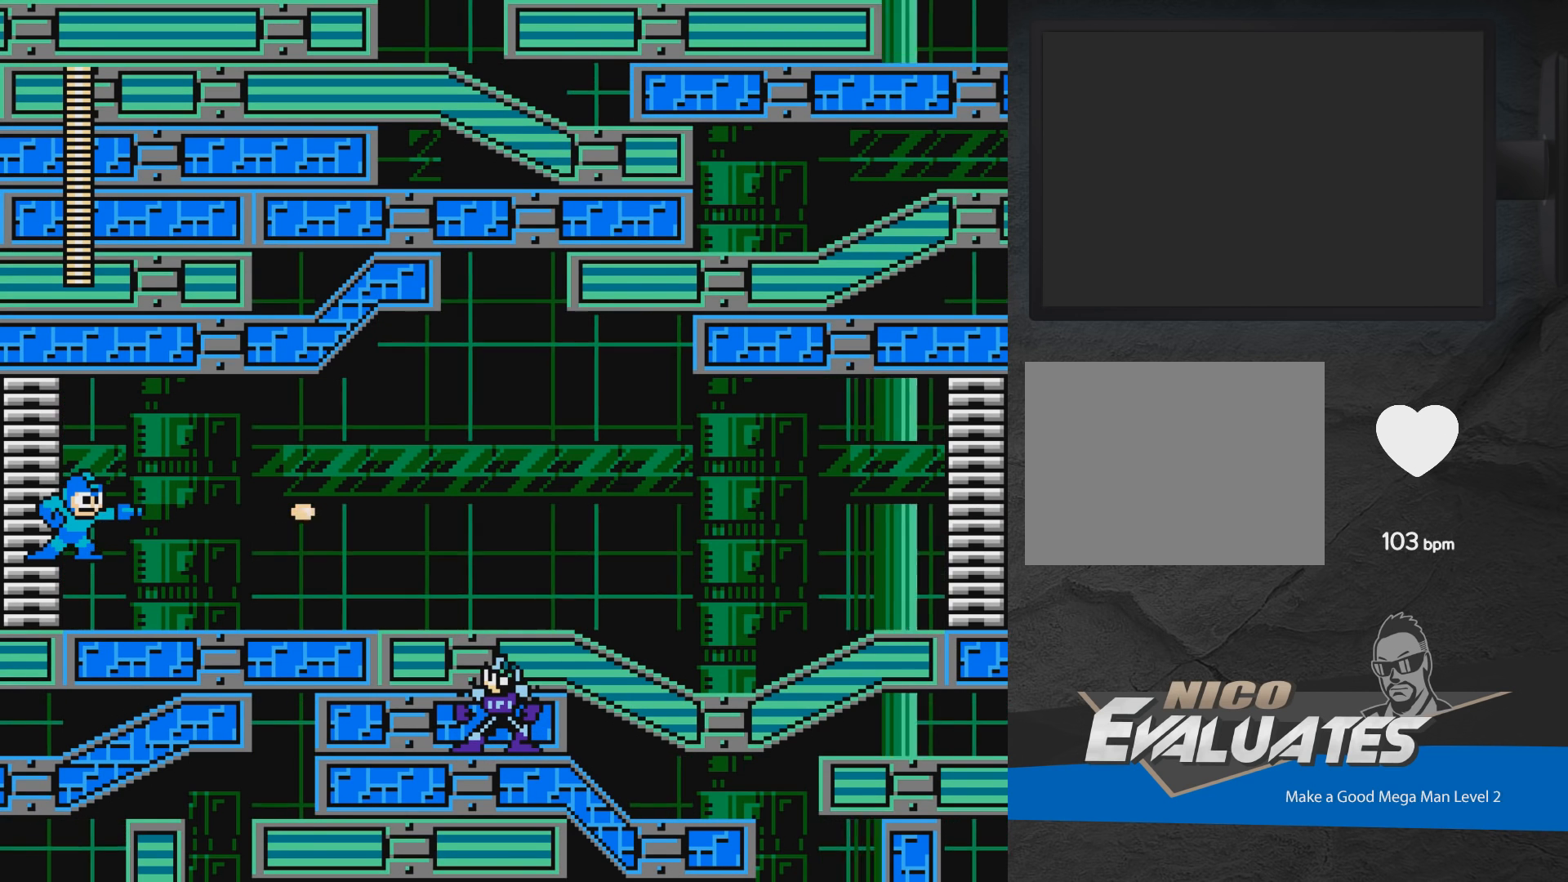
{"buttons": [], "events": []}
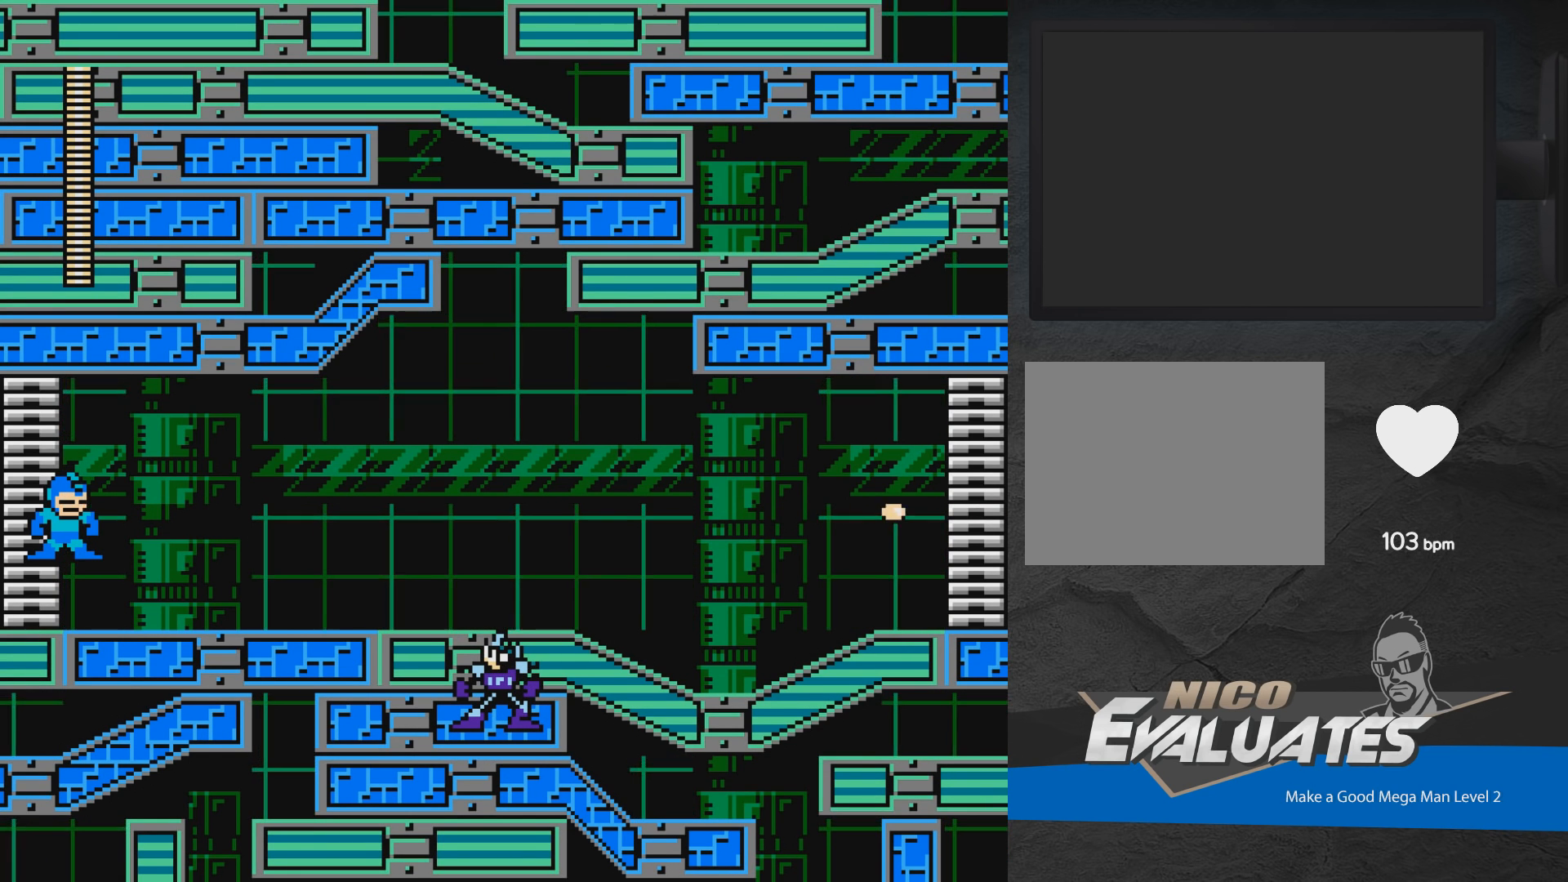
{"buttons": [], "events": []}
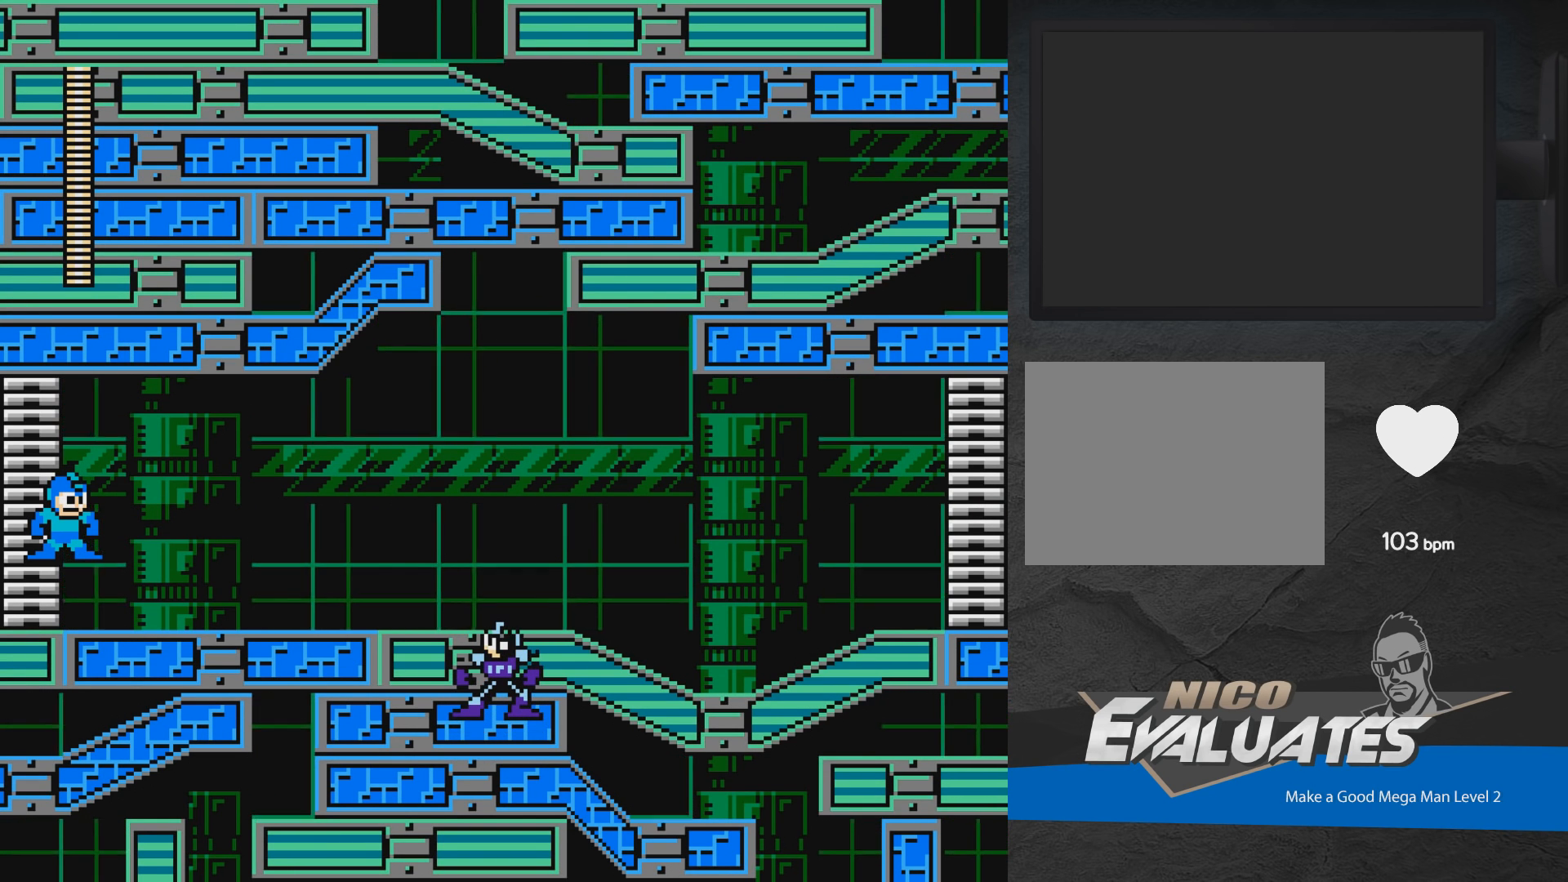
{"buttons": [], "events": []}
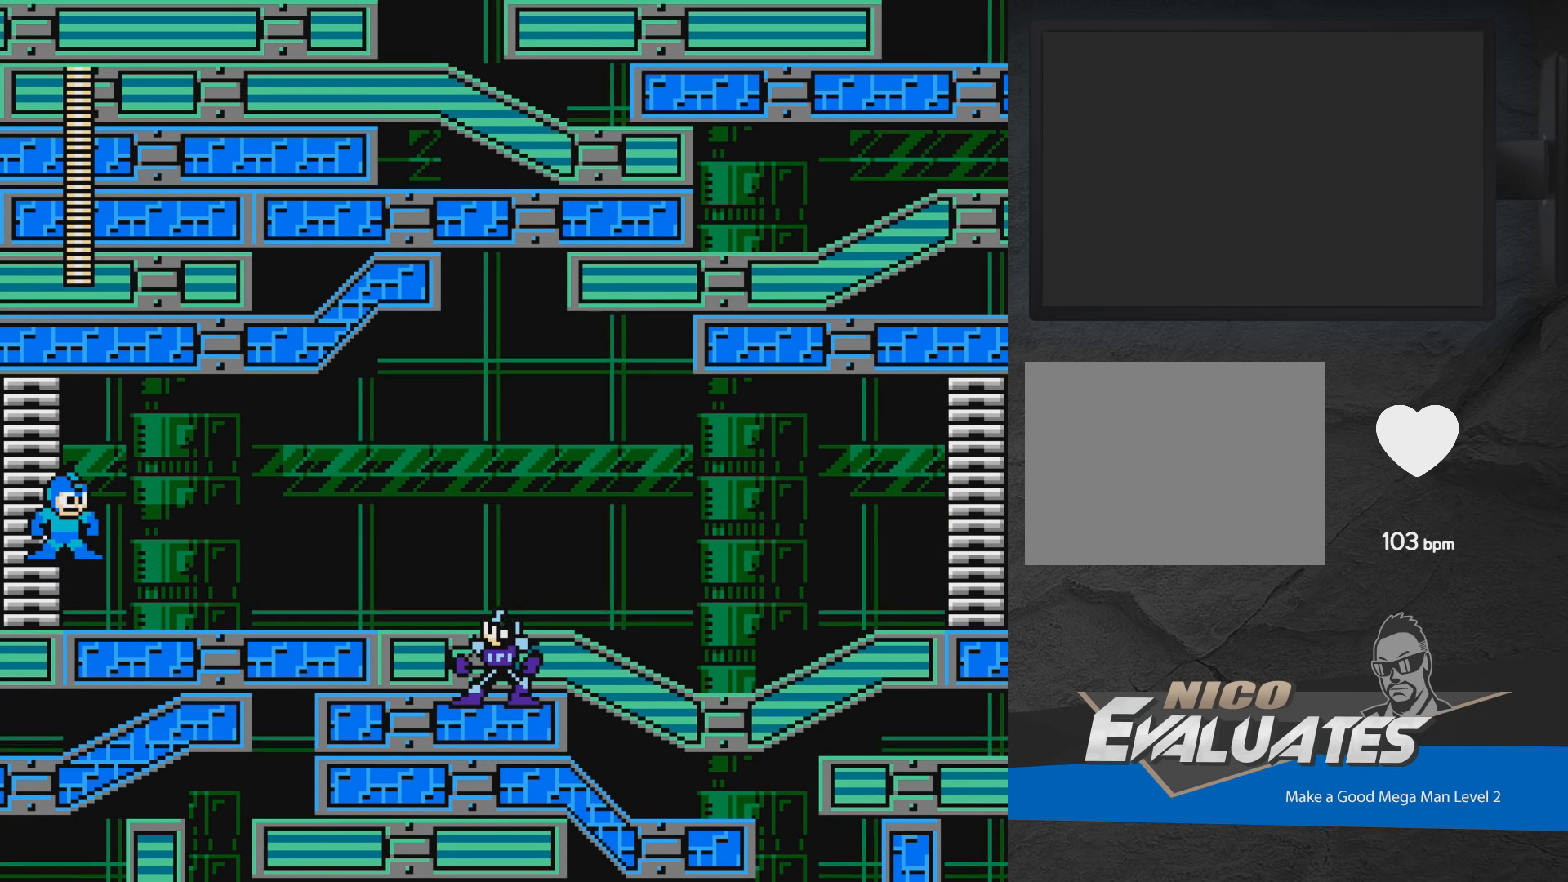
{"buttons": [], "events": [[267, "X", "down"], [400, "X", "up"]]}
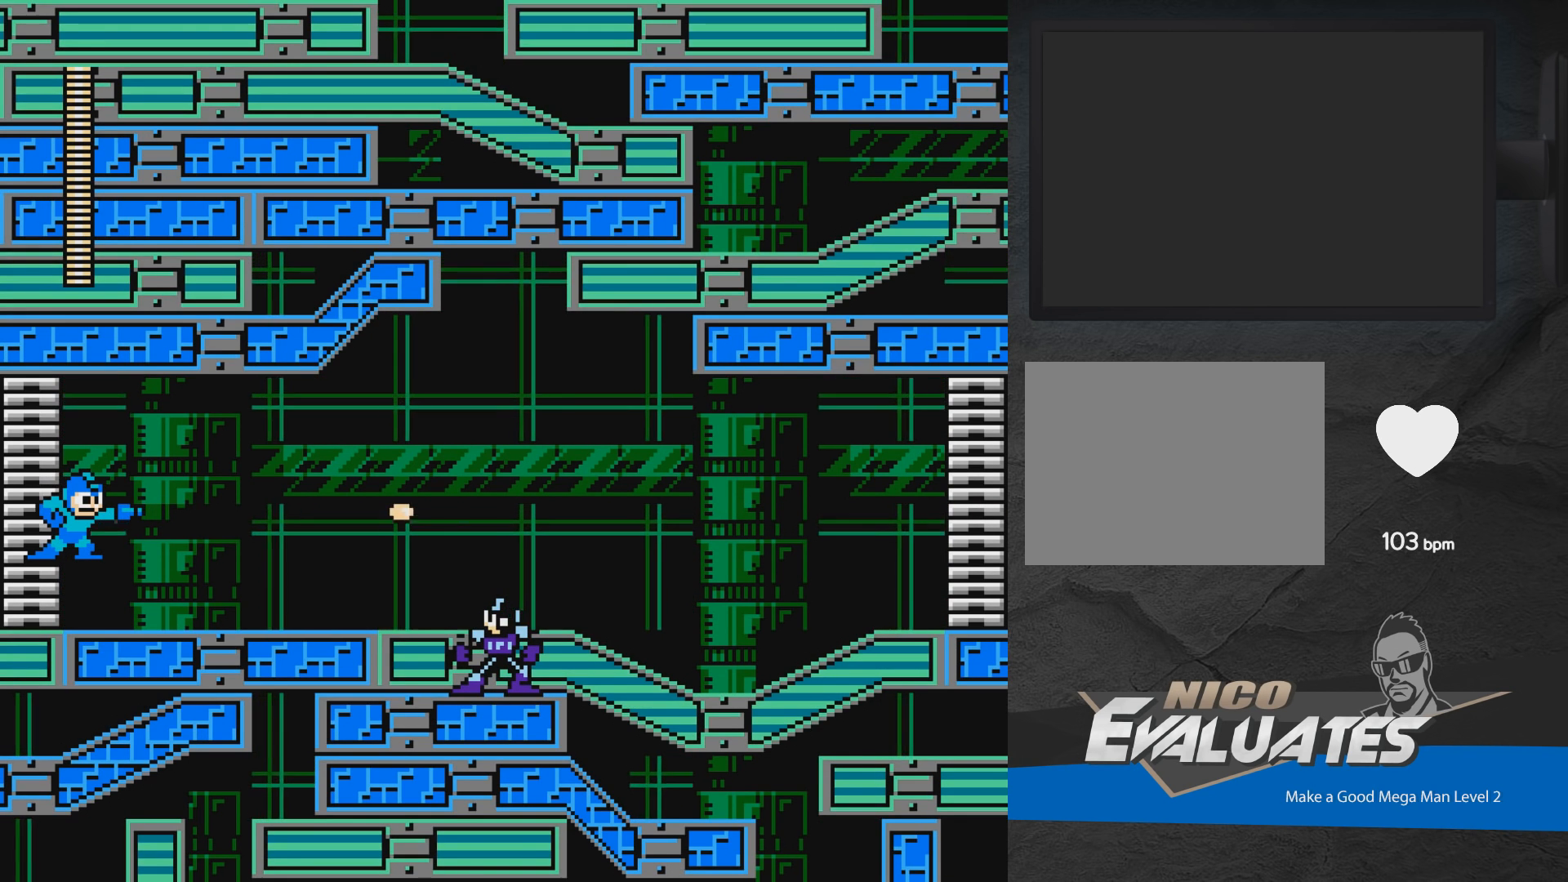
{"buttons": ["X"], "events": [[383, "X", "down"]]}
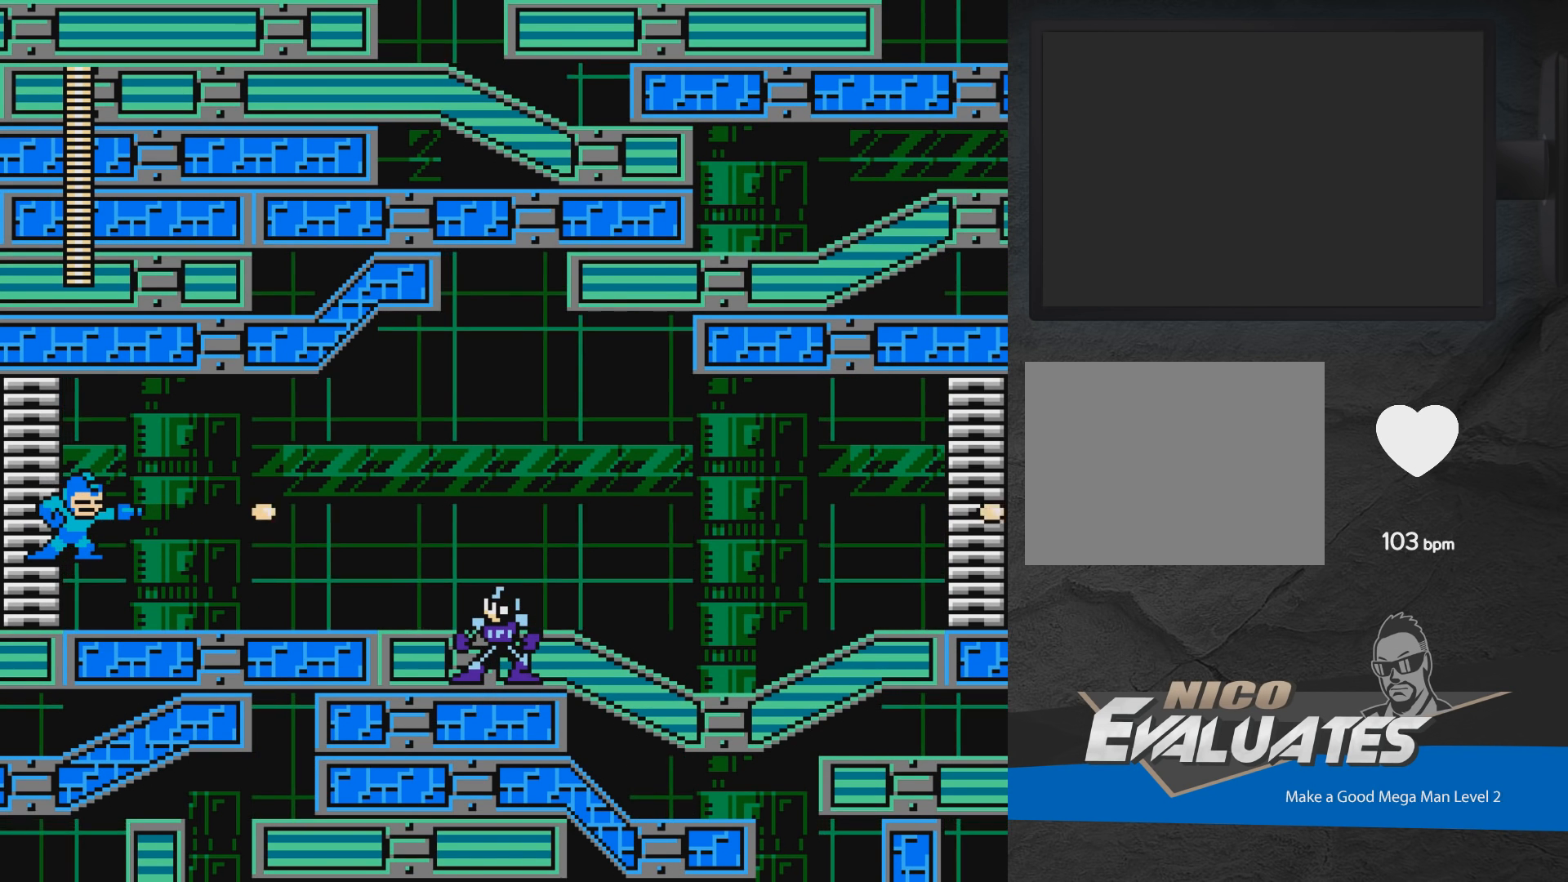
{"buttons": ["X"], "events": [[50, "X", "up"], [333, "X", "down"]]}
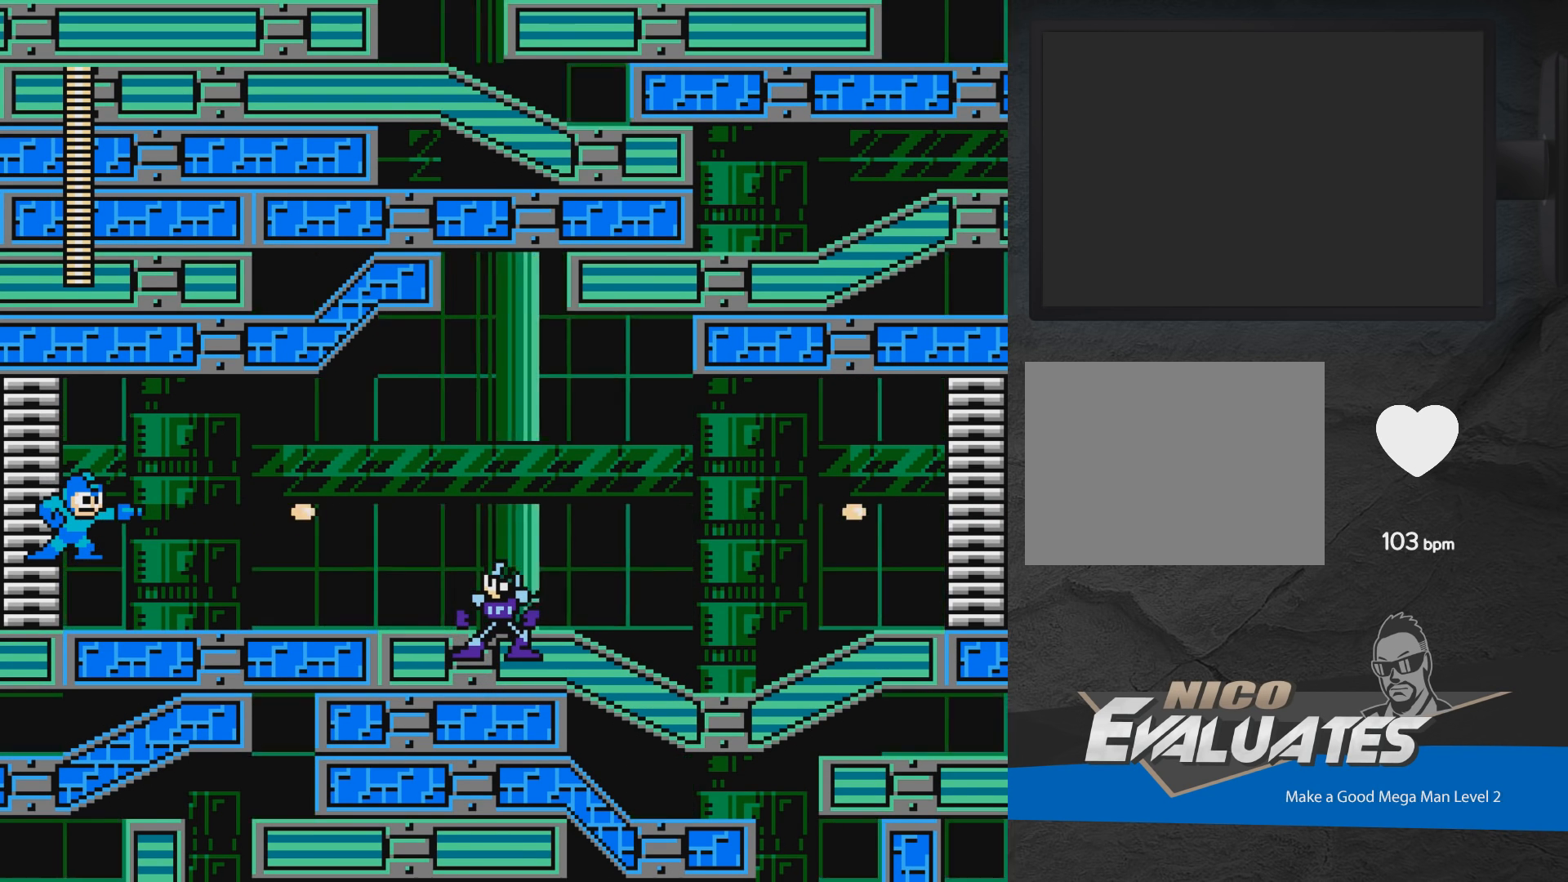
{"buttons": ["X"], "events": [[67, "X", "up"], [267, "X", "down"]]}
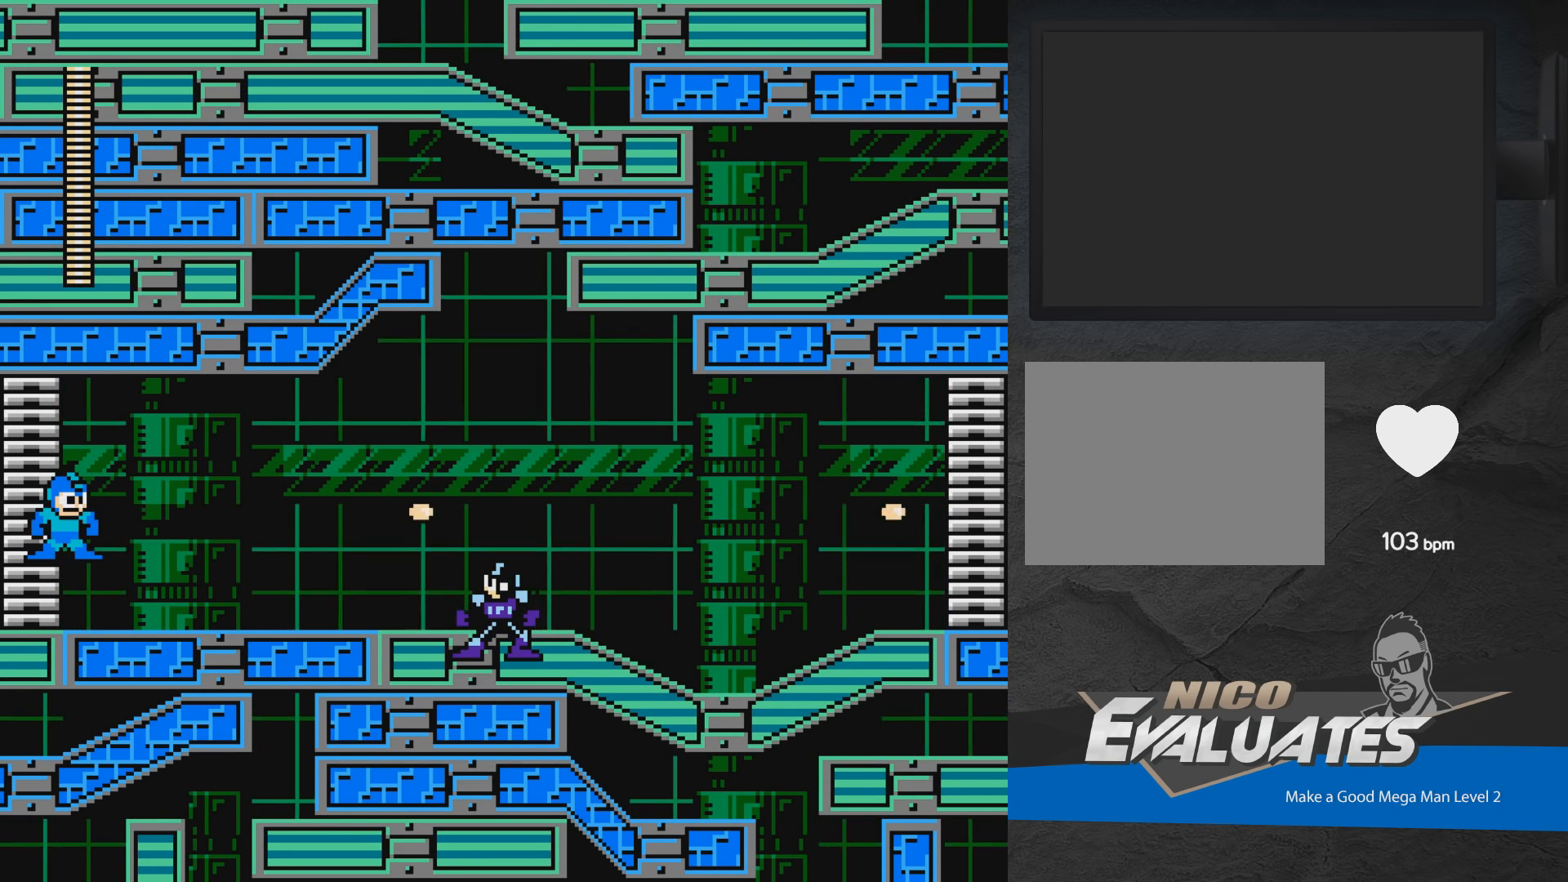
{"buttons": [], "events": [[17, "X", "up"], [167, "X", "down"], [433, "X", "up"]]}
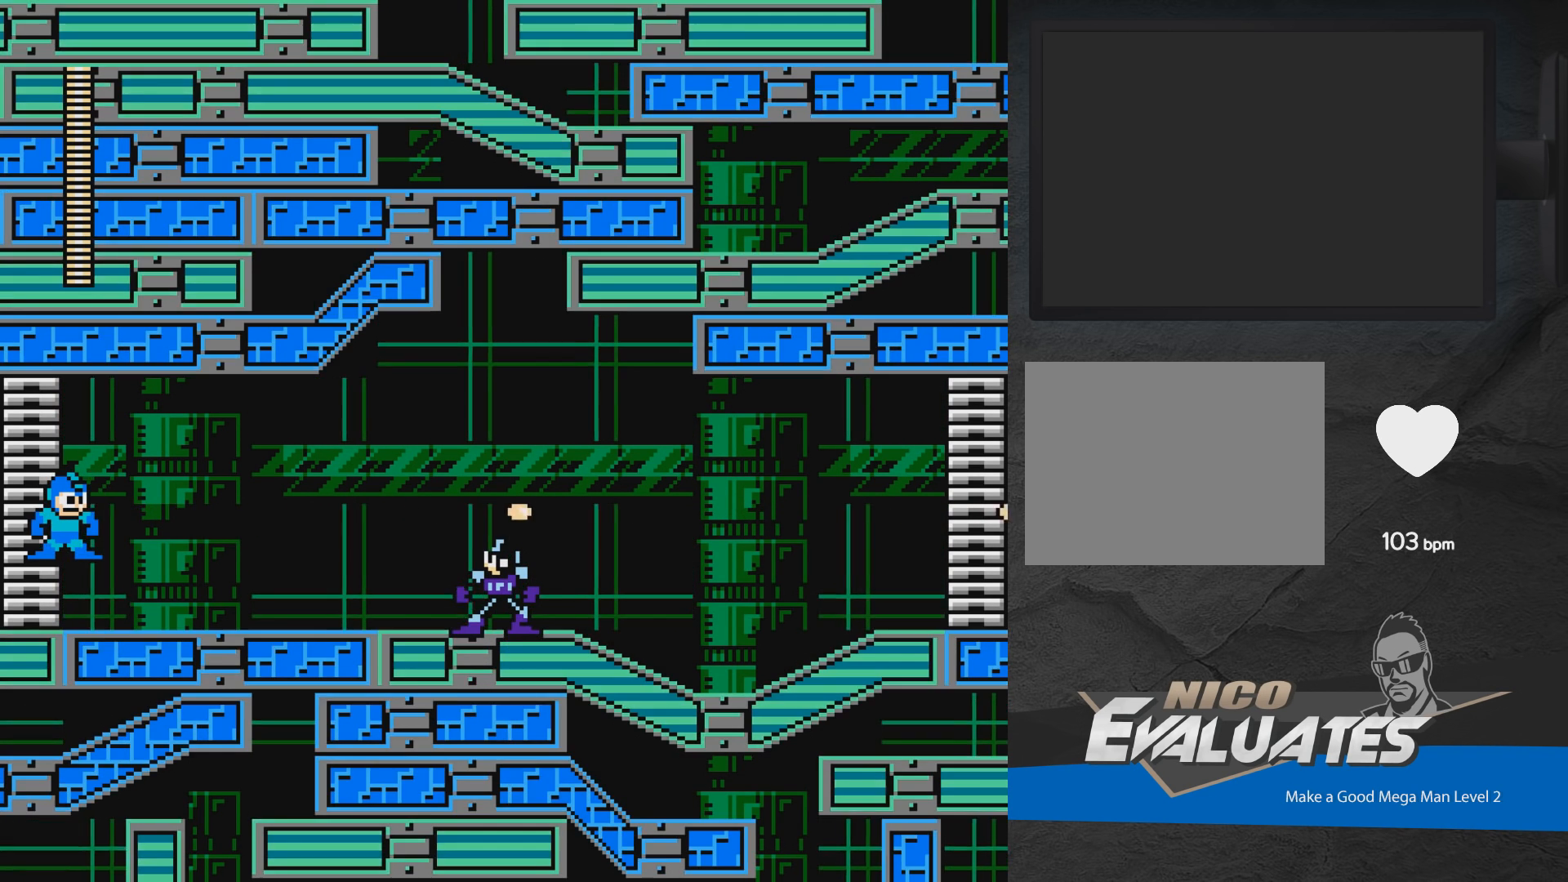
{"buttons": ["X"], "events": [[83, "X", "down"], [367, "X", "up"], [483, "X", "down"]]}
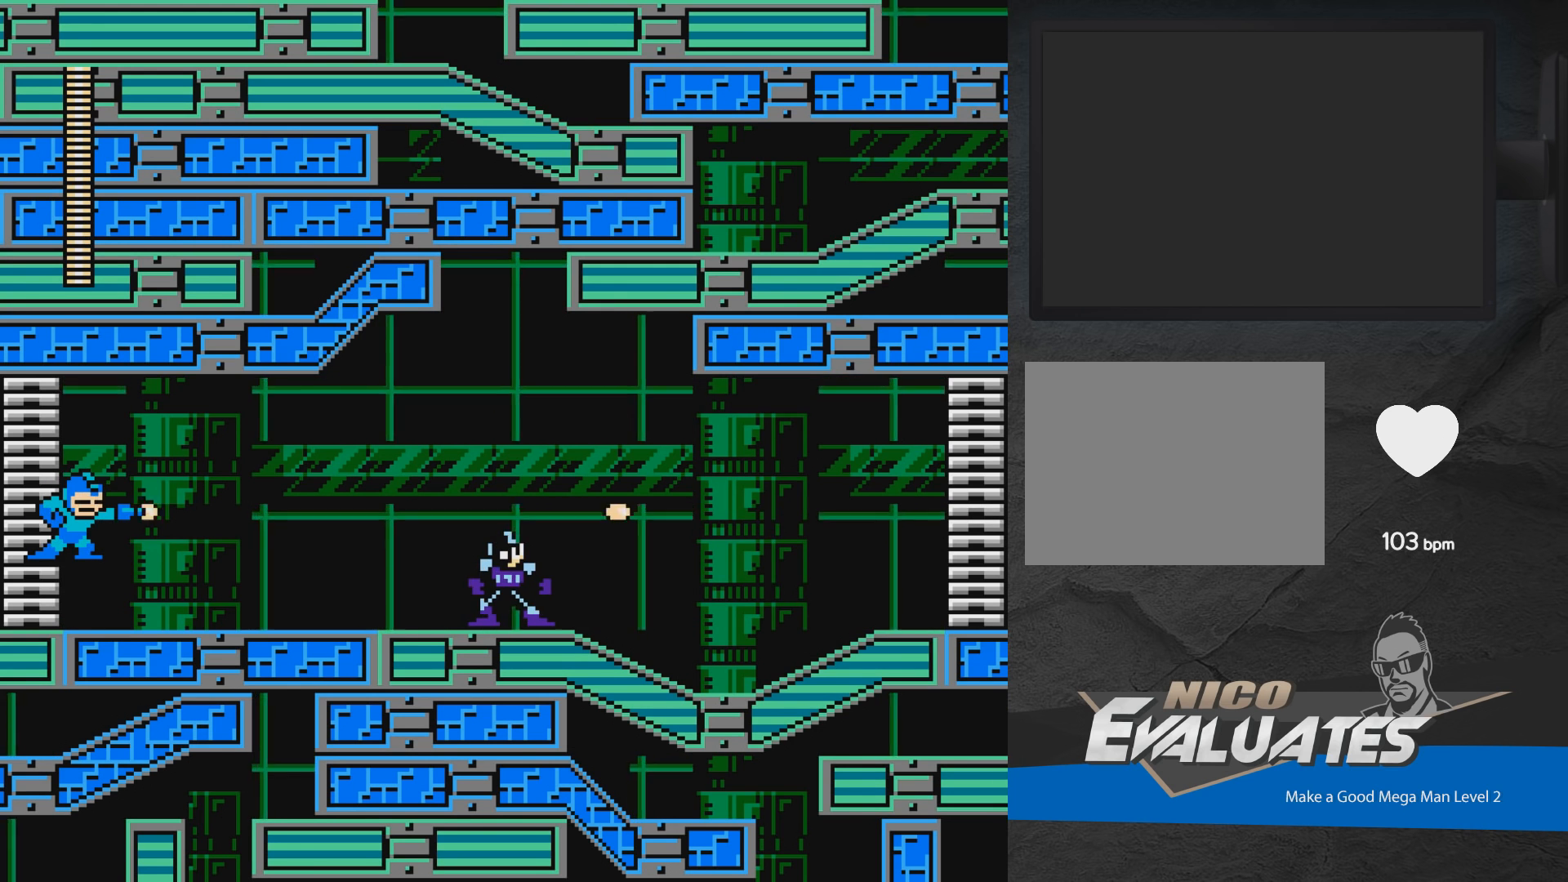
{"buttons": ["X"], "events": [[233, "X", "up"], [433, "X", "down"]]}
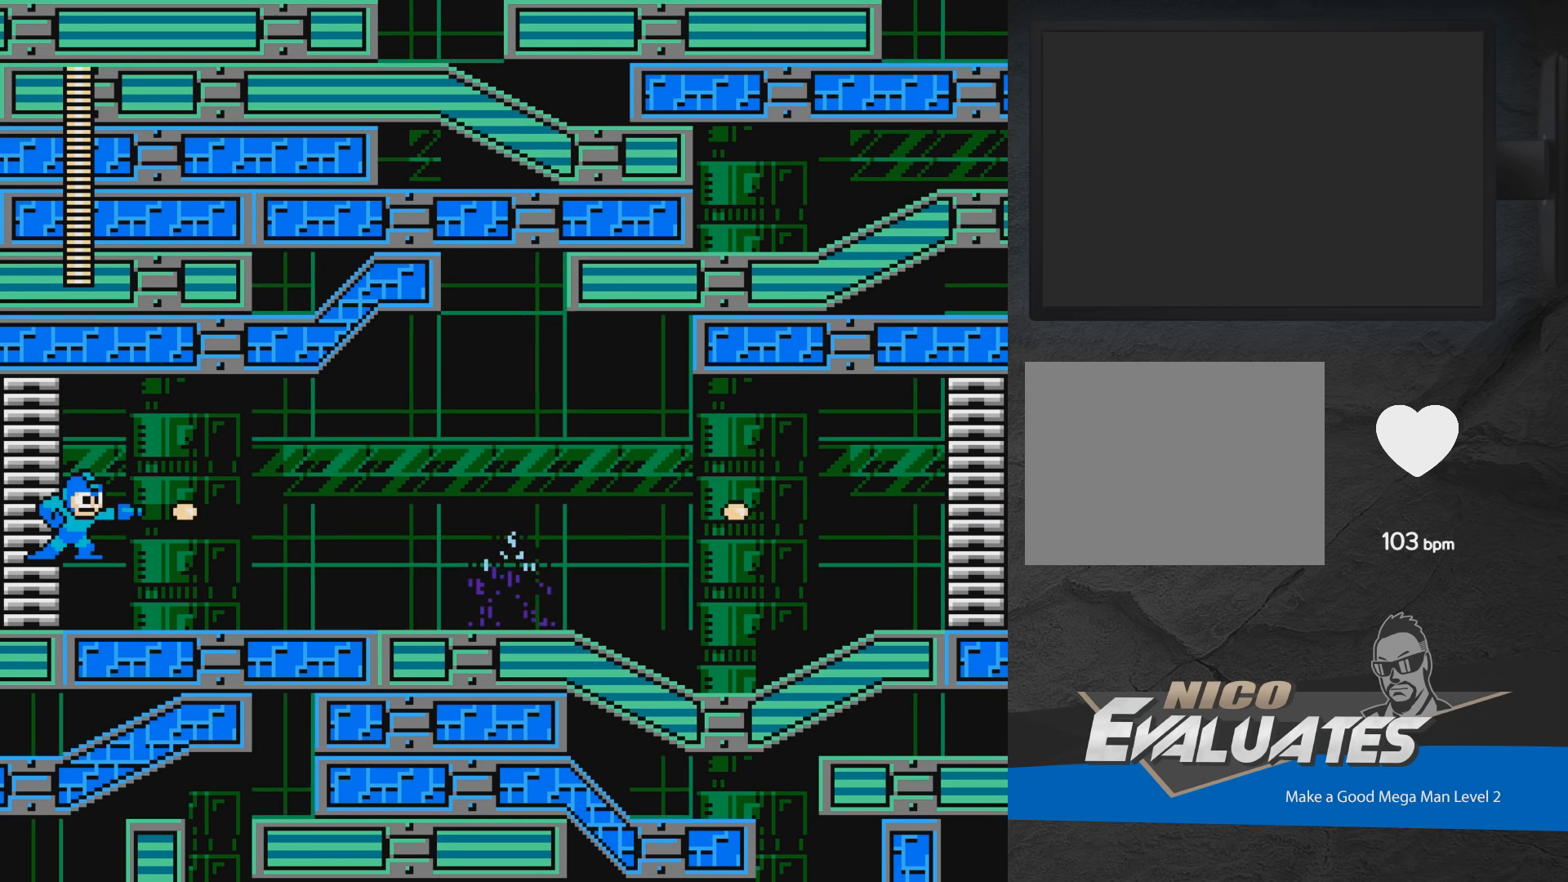
{"buttons": ["A", "X", "DPAD_DOWN"], "events": [[350, "X", "up"], [383, "DPAD_DOWN", "down"], [500, "A", "down"], [500, "X", "down"]]}
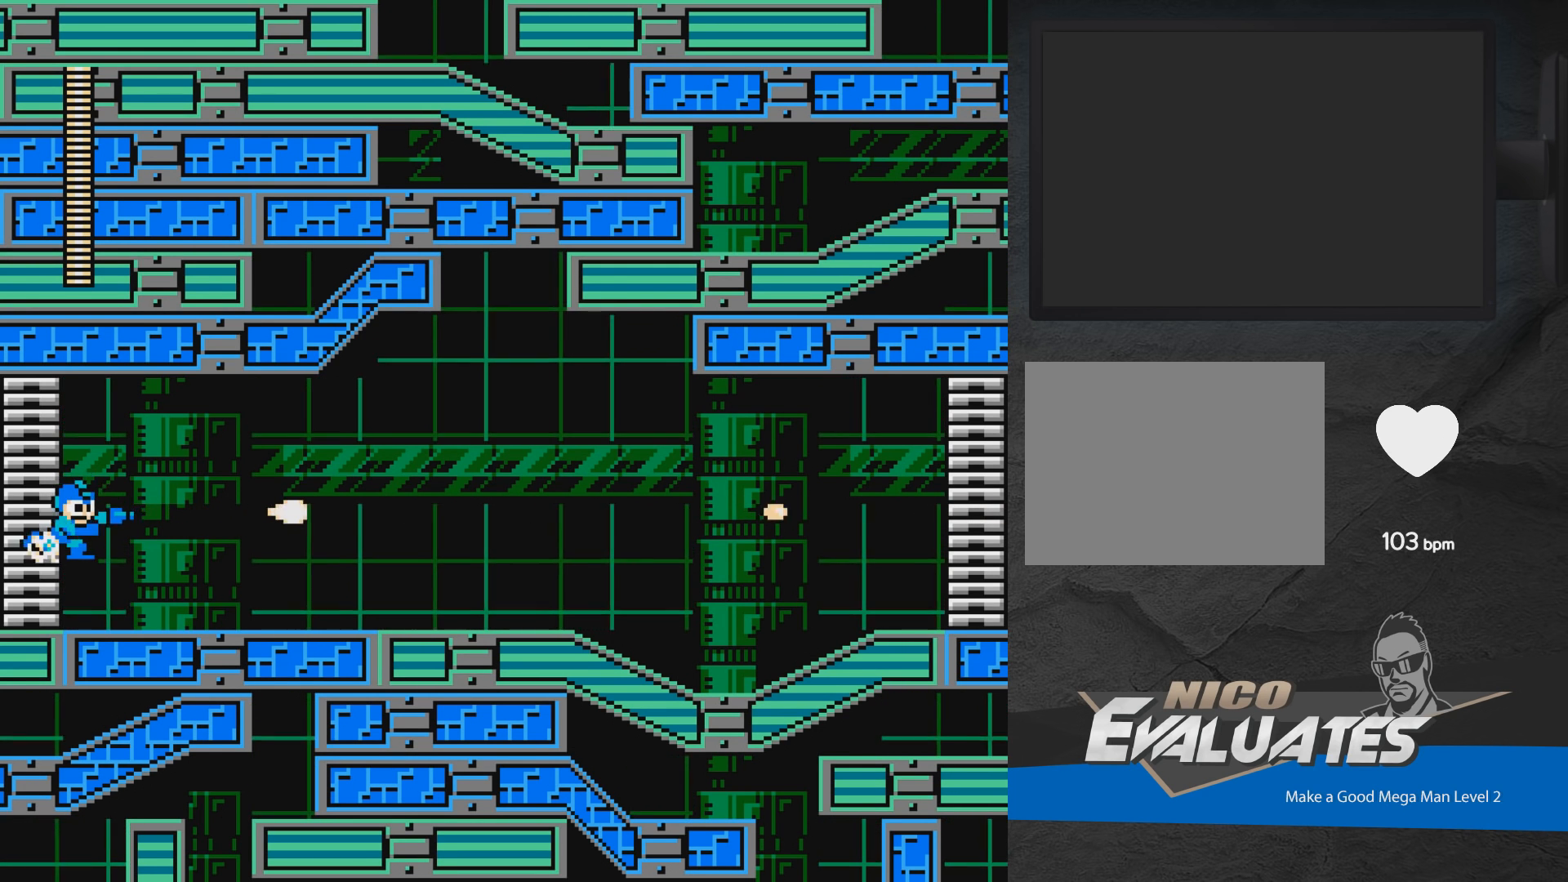
{"buttons": ["X", "DPAD_RIGHT"], "events": [[50, "DPAD_RIGHT", "down"], [450, "DPAD_DOWN", "up"], [467, "A", "up"]]}